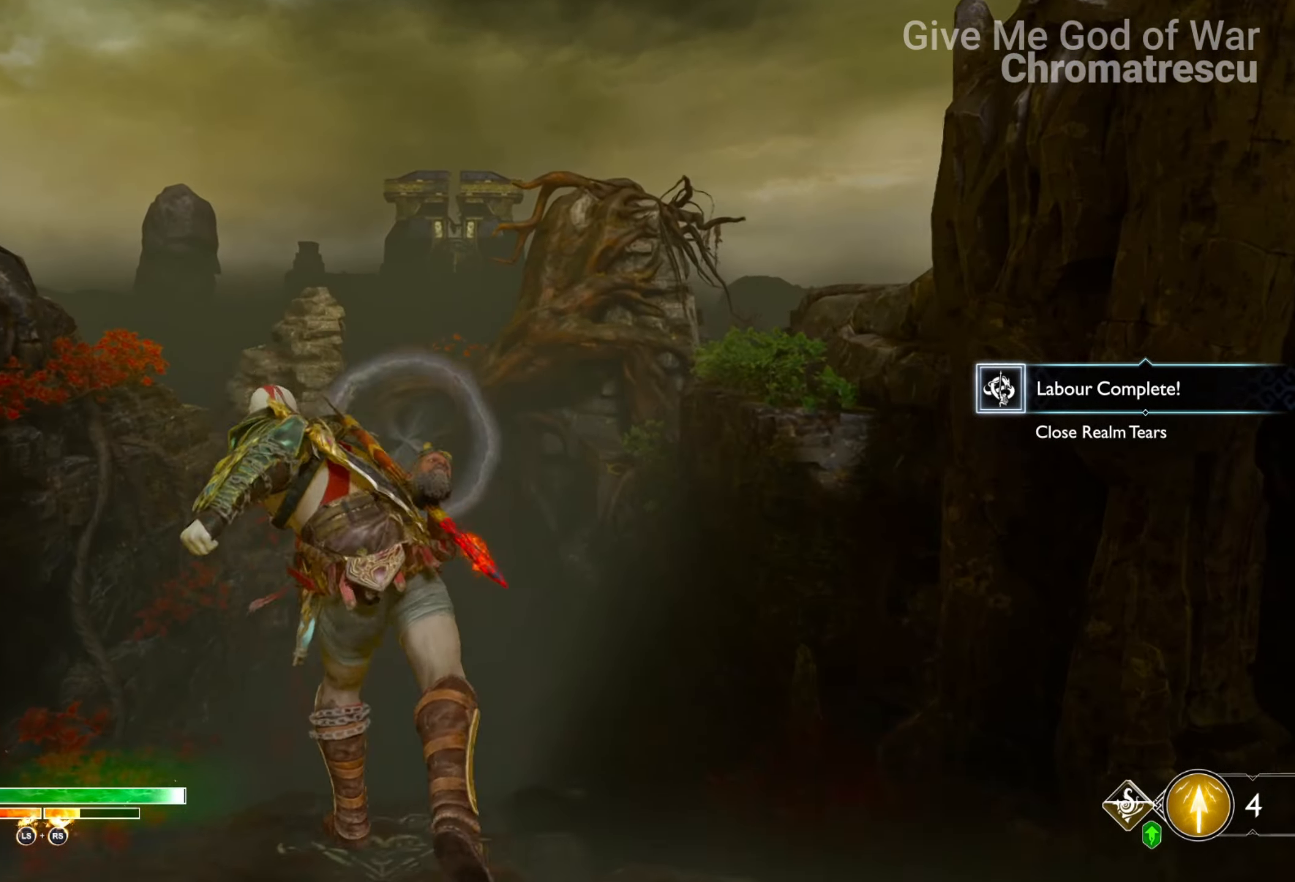
Gameplay with a controller (PlayStation layout); each line is a JSON object with the inputs held at the frame after it. "events" lists button and stick changes between this image and that frame as [ms after this image, input, new state], when the widget could be followed in between.
{"buttons": ["L2"], "left_stick": "up", "right_stick": "center", "events": [[186, "CROSS", "down"], [254, "R1", "down"], [356, "CROSS", "up"], [356, "R1", "up"]]}
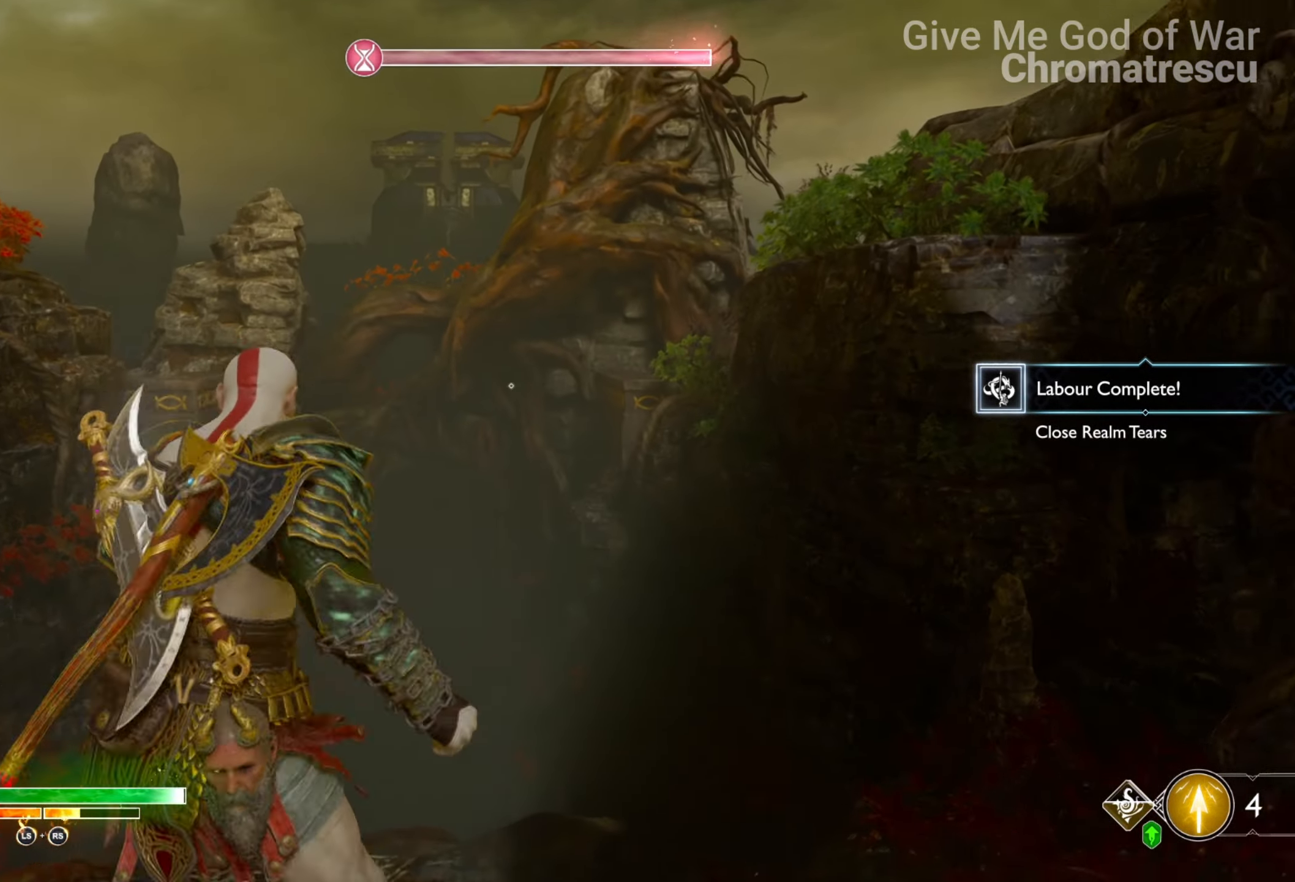
{"buttons": ["L2"], "left_stick": "up", "right_stick": "center", "events": [[170, "CROSS", "down"], [289, "R1", "down"], [356, "CROSS", "up"], [390, "R1", "up"]]}
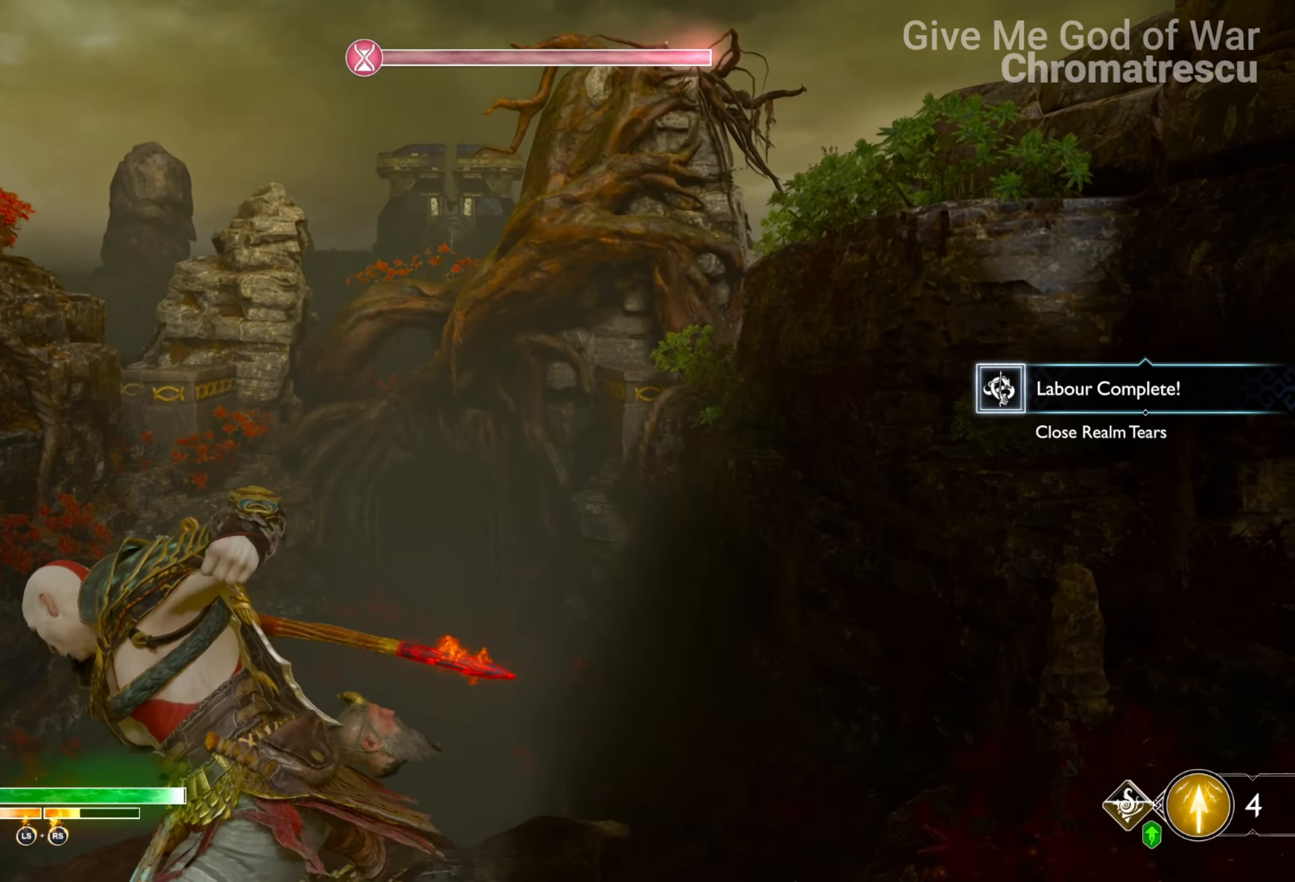
{"buttons": ["L2"], "left_stick": "up", "right_stick": "center", "events": [[339, "CROSS", "down"], [424, "R1", "down"], [508, "CROSS", "up"], [508, "R1", "up"]]}
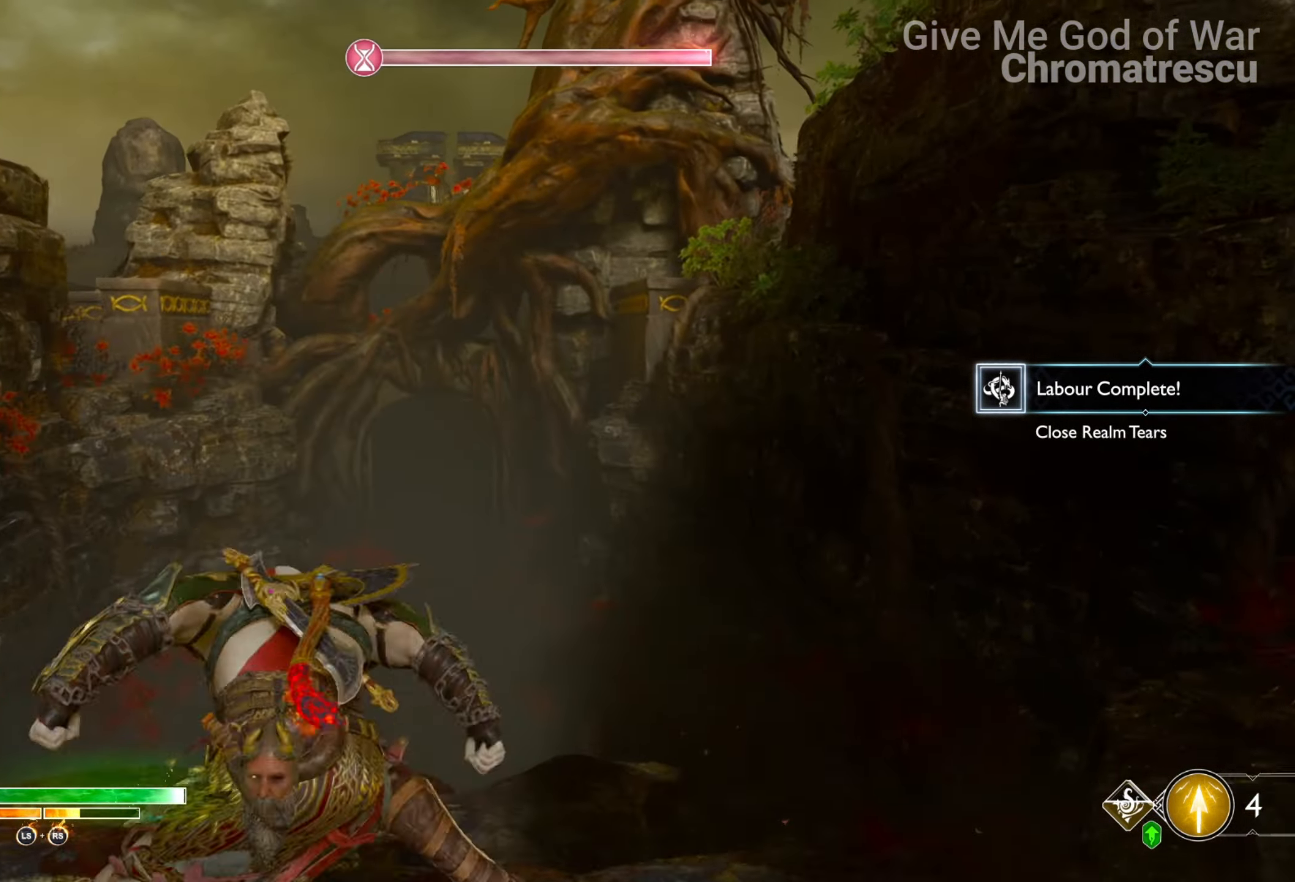
{"buttons": ["L2"], "left_stick": "up", "right_stick": "center", "events": []}
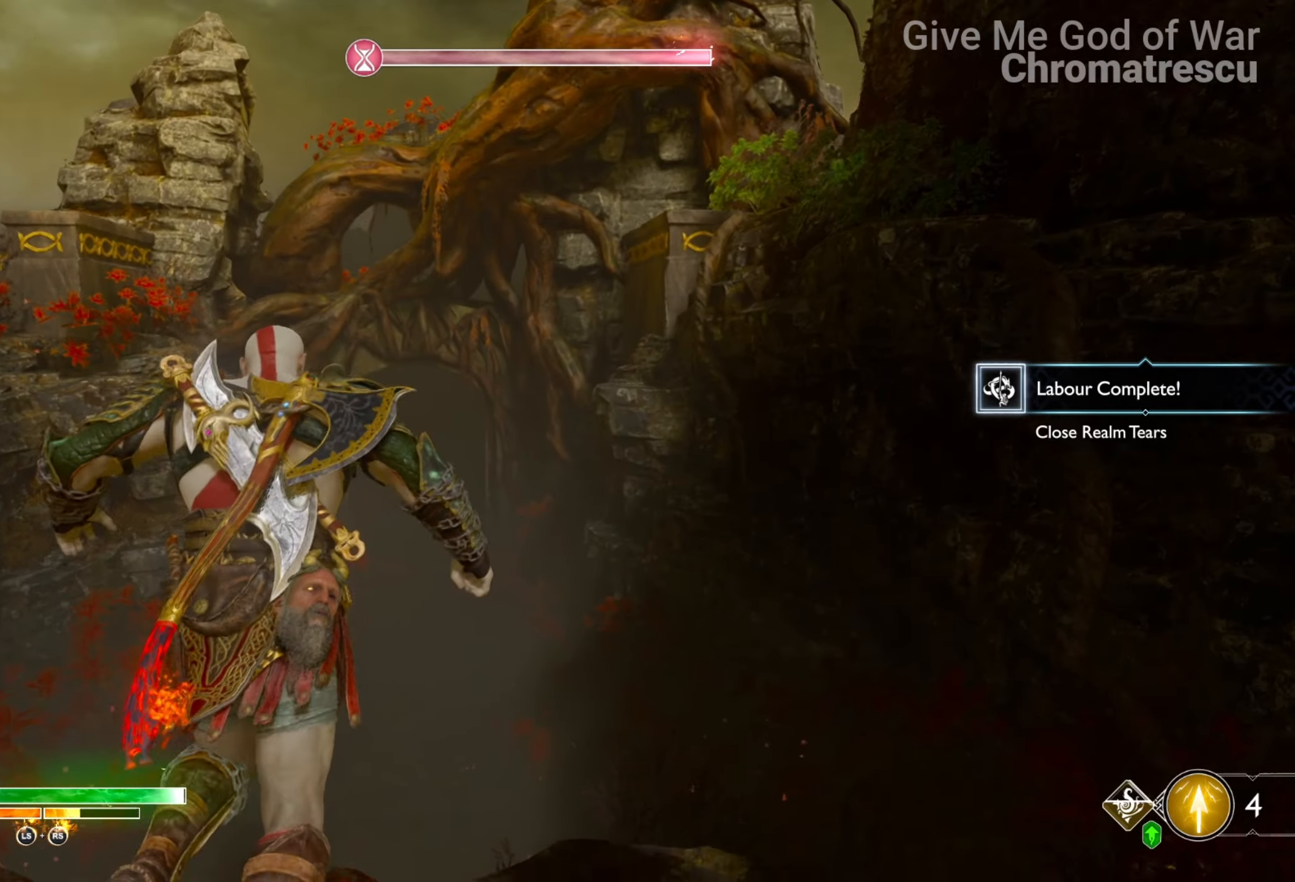
{"buttons": ["L2"], "left_stick": "up", "right_stick": "center", "events": [[34, "CROSS", "down"], [118, "R1", "down"], [220, "CROSS", "up"], [220, "R1", "up"]]}
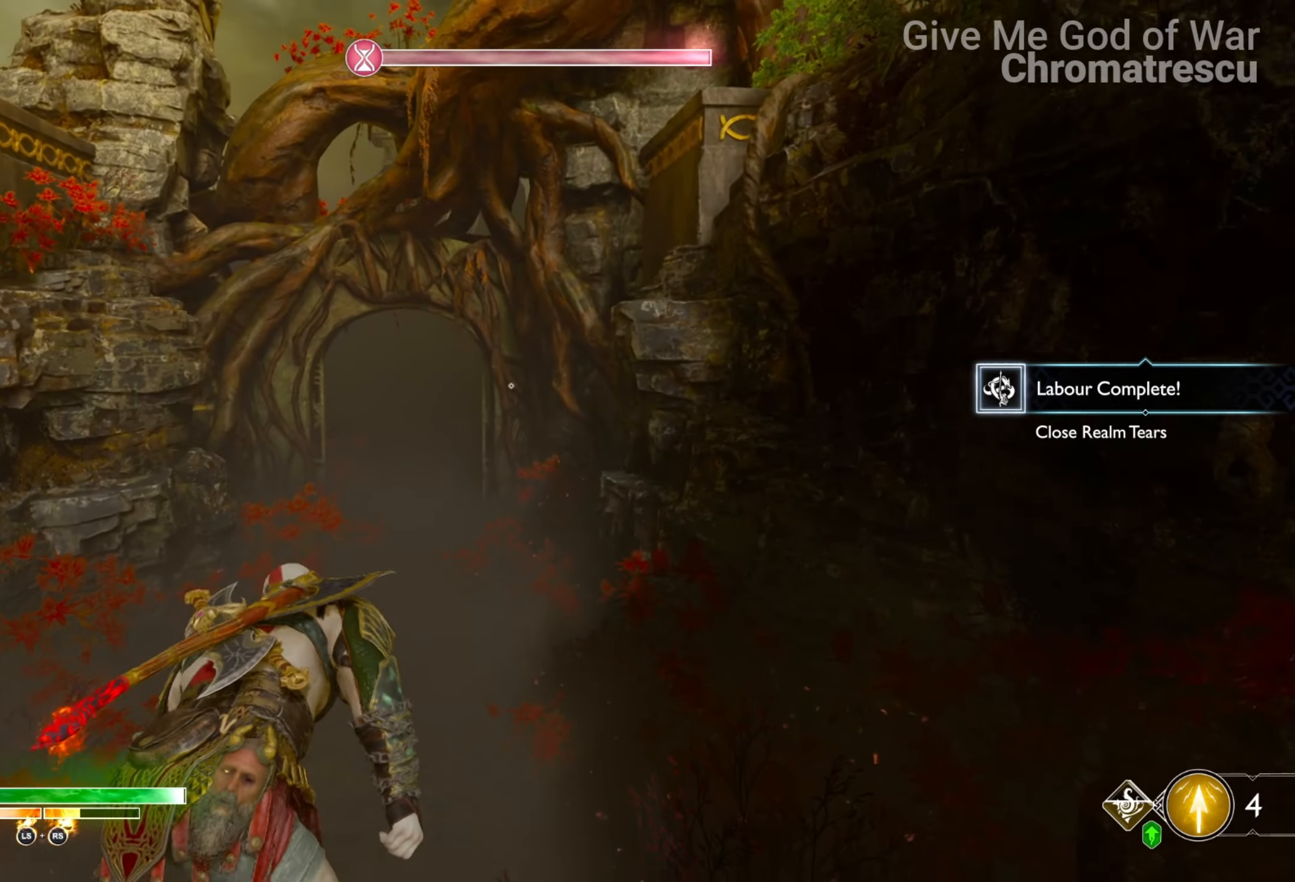
{"buttons": ["L2"], "left_stick": "up", "right_stick": "left", "events": [[85, "CROSS", "down"], [220, "R1", "down"], [305, "CROSS", "up"], [339, "R1", "up"], [458, "right_stick", "left"]]}
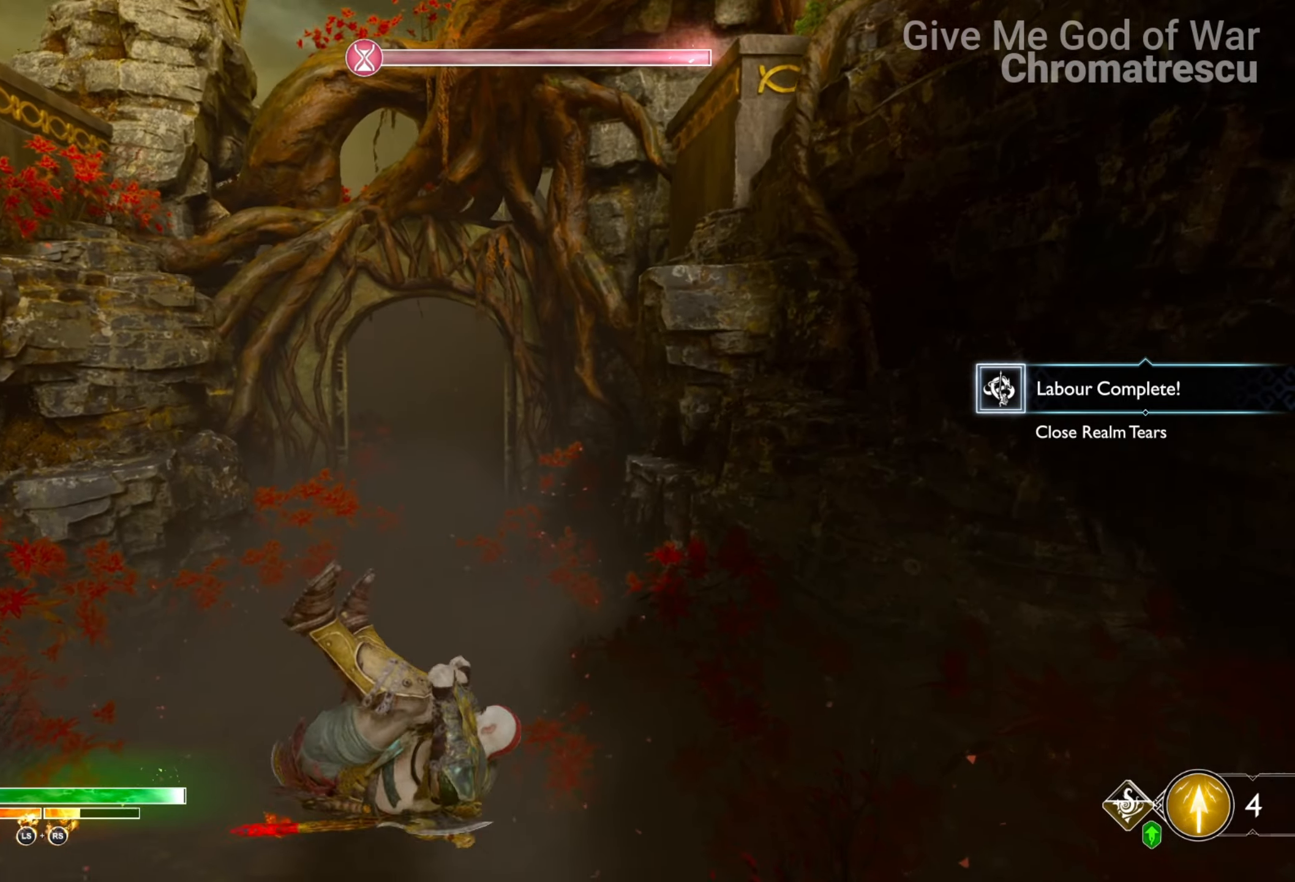
{"buttons": ["L2", "R1"], "left_stick": "up", "right_stick": "center", "events": [[101, "right_stick", "center"], [356, "CROSS", "down"], [457, "R1", "down"], [508, "CROSS", "up"]]}
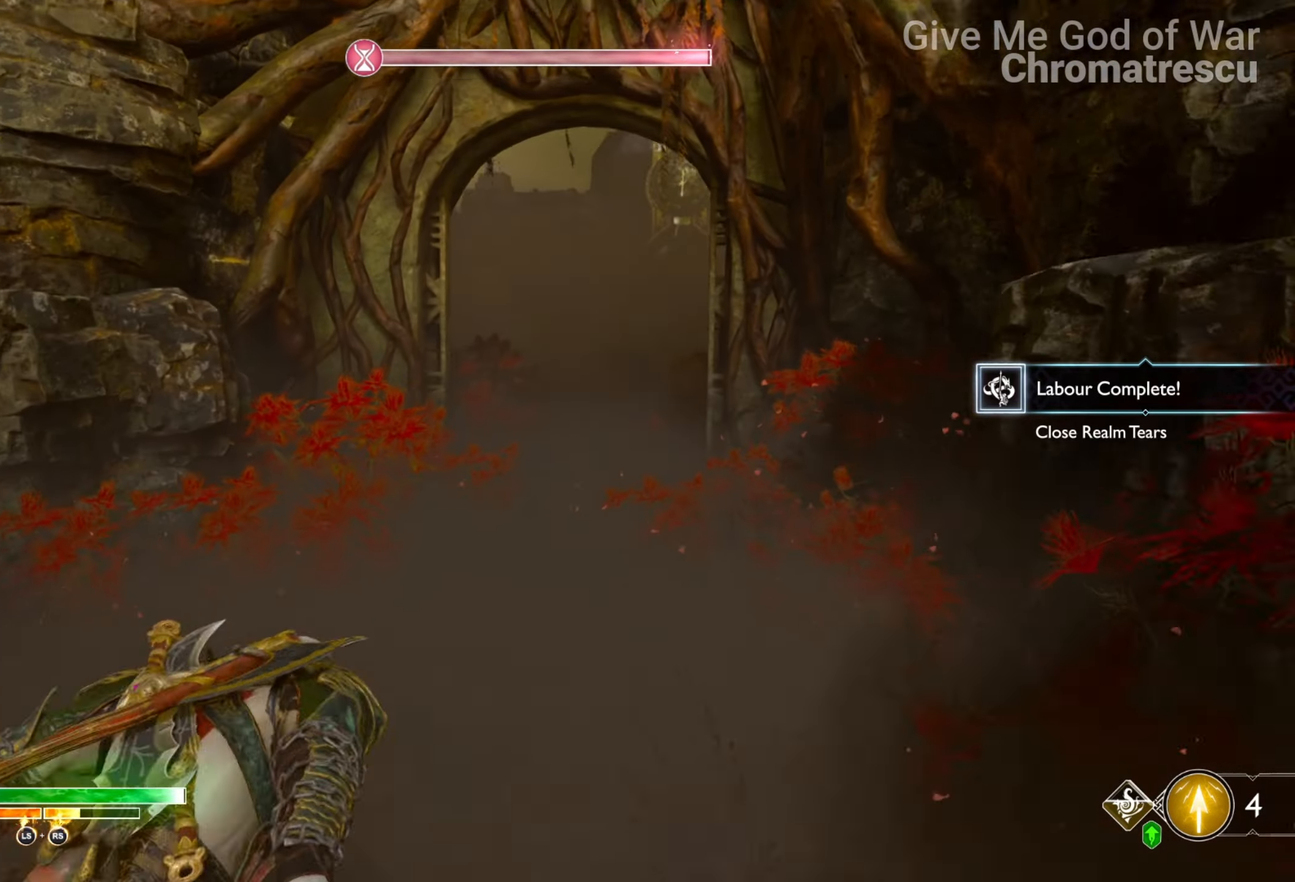
{"buttons": ["CROSS", "L2"], "left_stick": "up", "right_stick": "center", "events": [[68, "R1", "up"], [136, "right_stick", "up-right"], [322, "right_stick", "center"], [458, "CROSS", "down"]]}
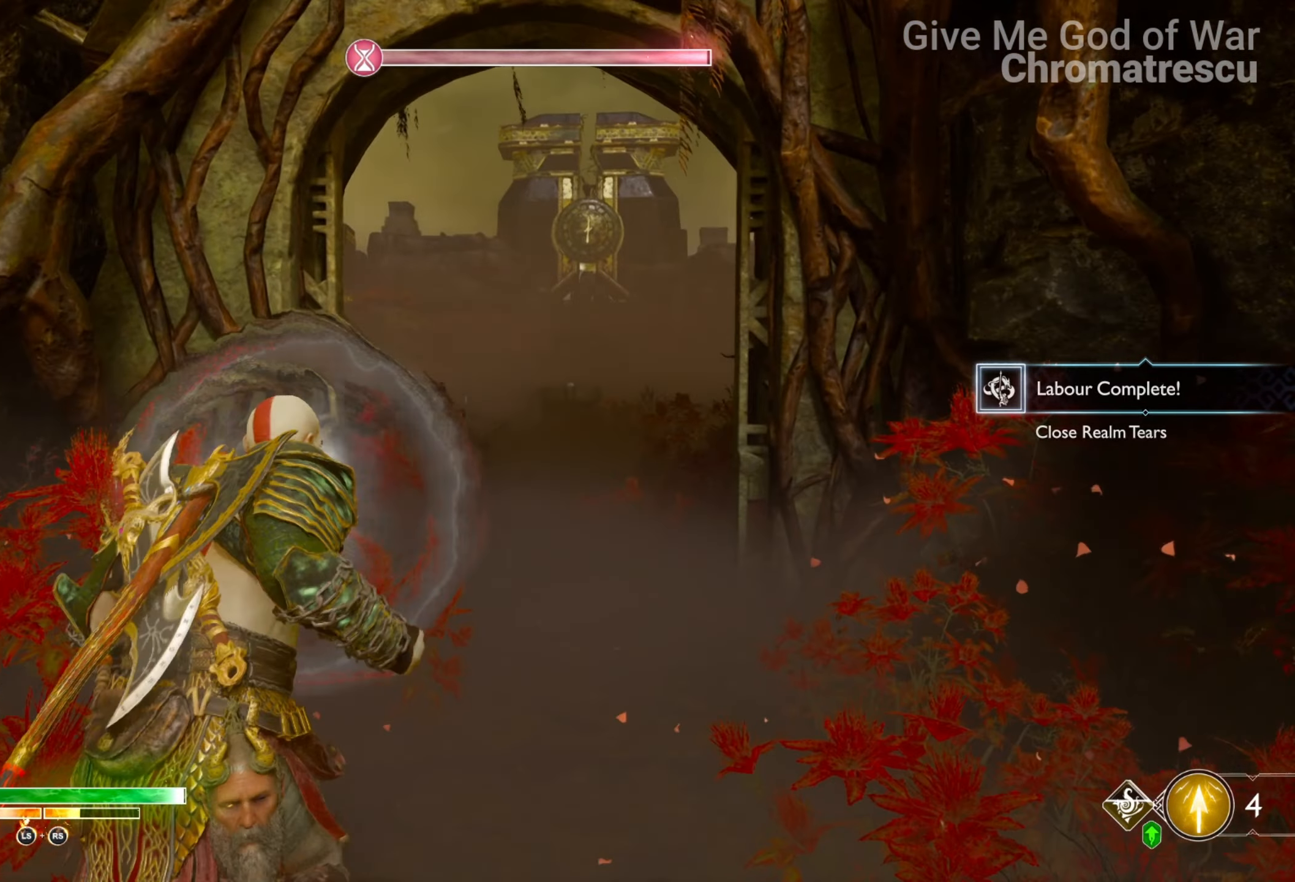
{"buttons": ["L2"], "left_stick": "up", "right_stick": "center", "events": [[84, "R1", "down"], [135, "CROSS", "up"], [135, "R1", "up"], [220, "right_stick", "right"], [339, "right_stick", "center"]]}
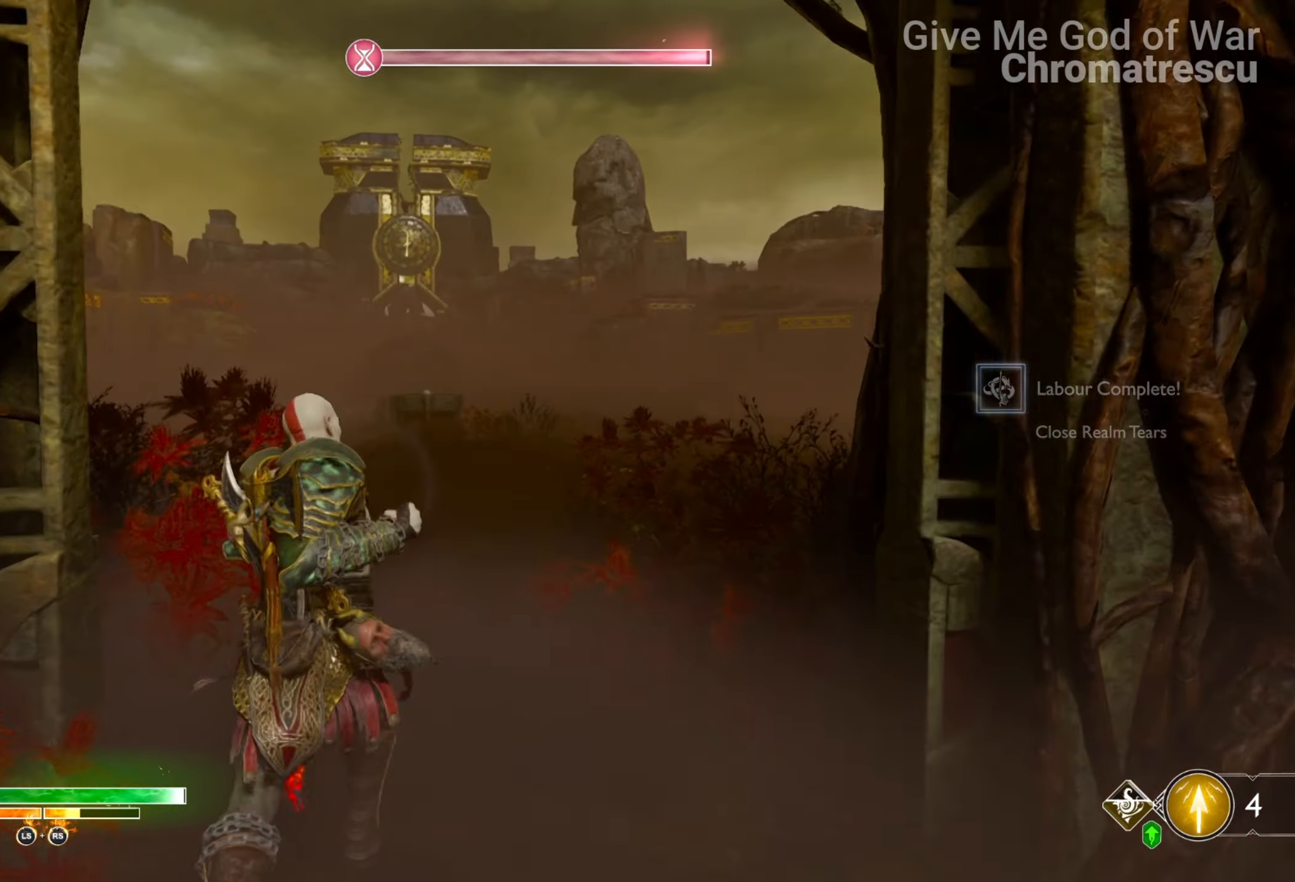
{"buttons": ["L2"], "left_stick": "up", "right_stick": "center", "events": [[51, "CROSS", "down"], [136, "R1", "down"], [237, "CROSS", "up"], [305, "R1", "up"], [390, "right_stick", "up-right"], [475, "right_stick", "center"]]}
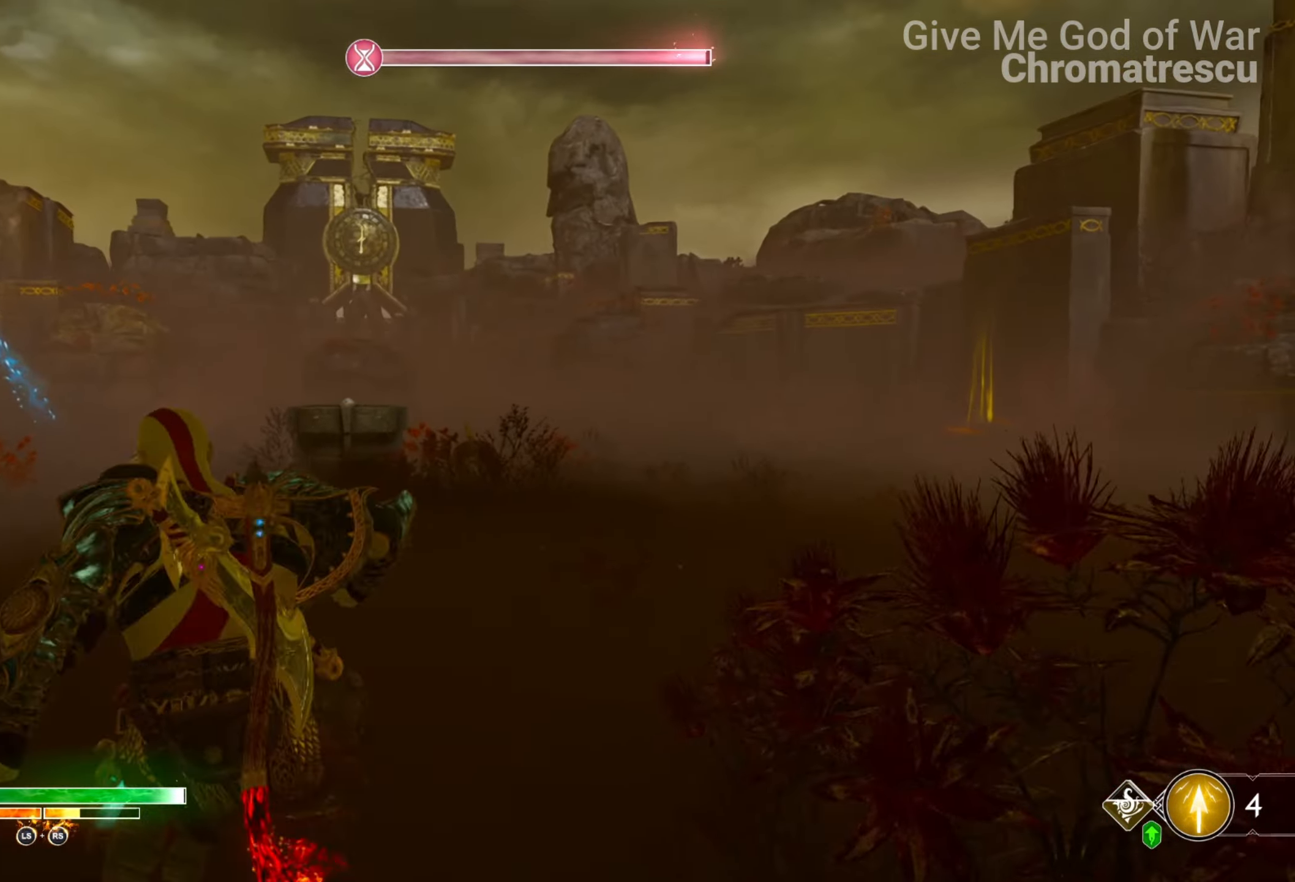
{"buttons": ["L2"], "left_stick": "up", "right_stick": "center", "events": [[169, "CROSS", "down"], [254, "R1", "down"], [288, "CROSS", "up"], [406, "R1", "up"]]}
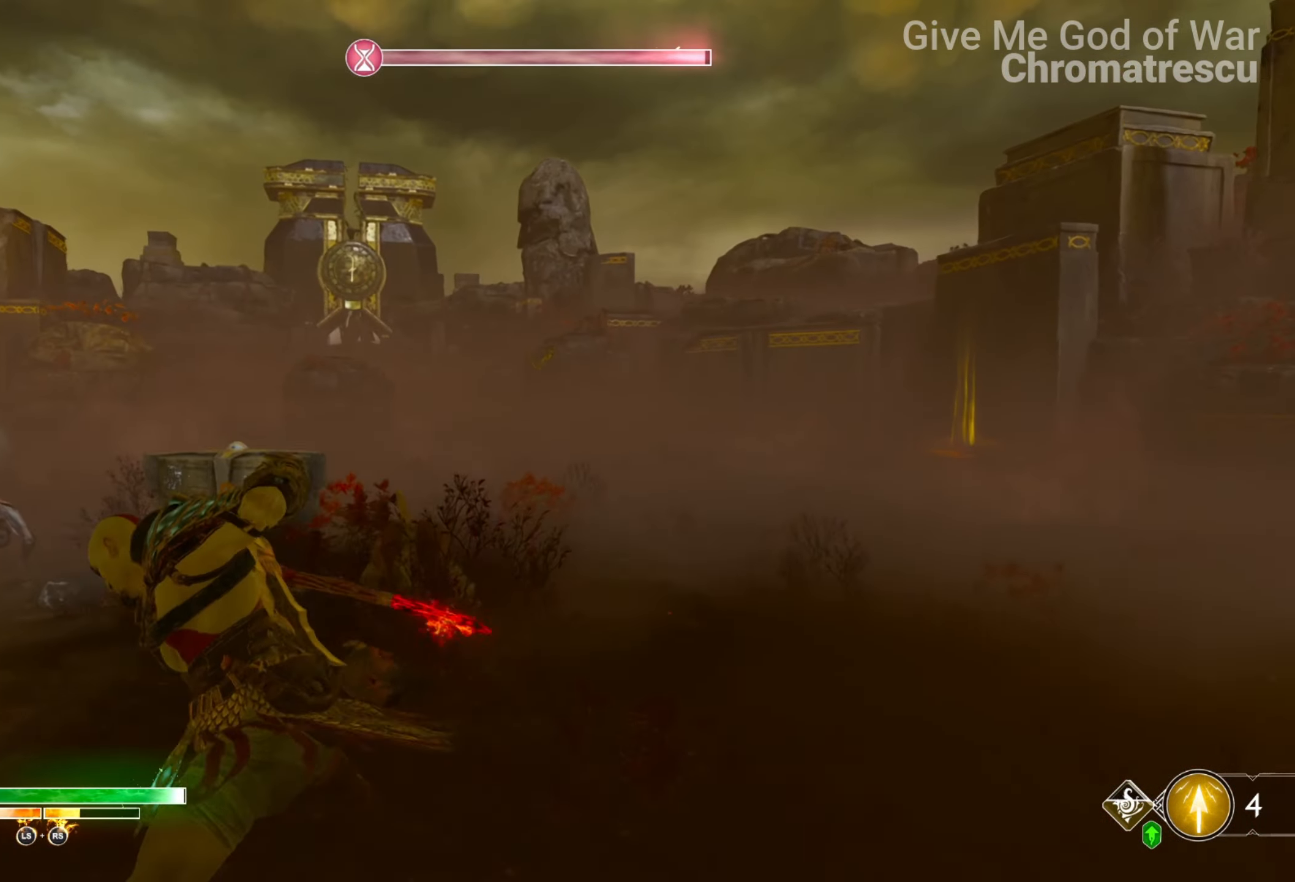
{"buttons": [], "left_stick": "up", "right_stick": "center", "events": [[288, "CROSS", "down"], [356, "R1", "down"], [407, "CROSS", "up"], [407, "R1", "up"], [475, "L2", "up"]]}
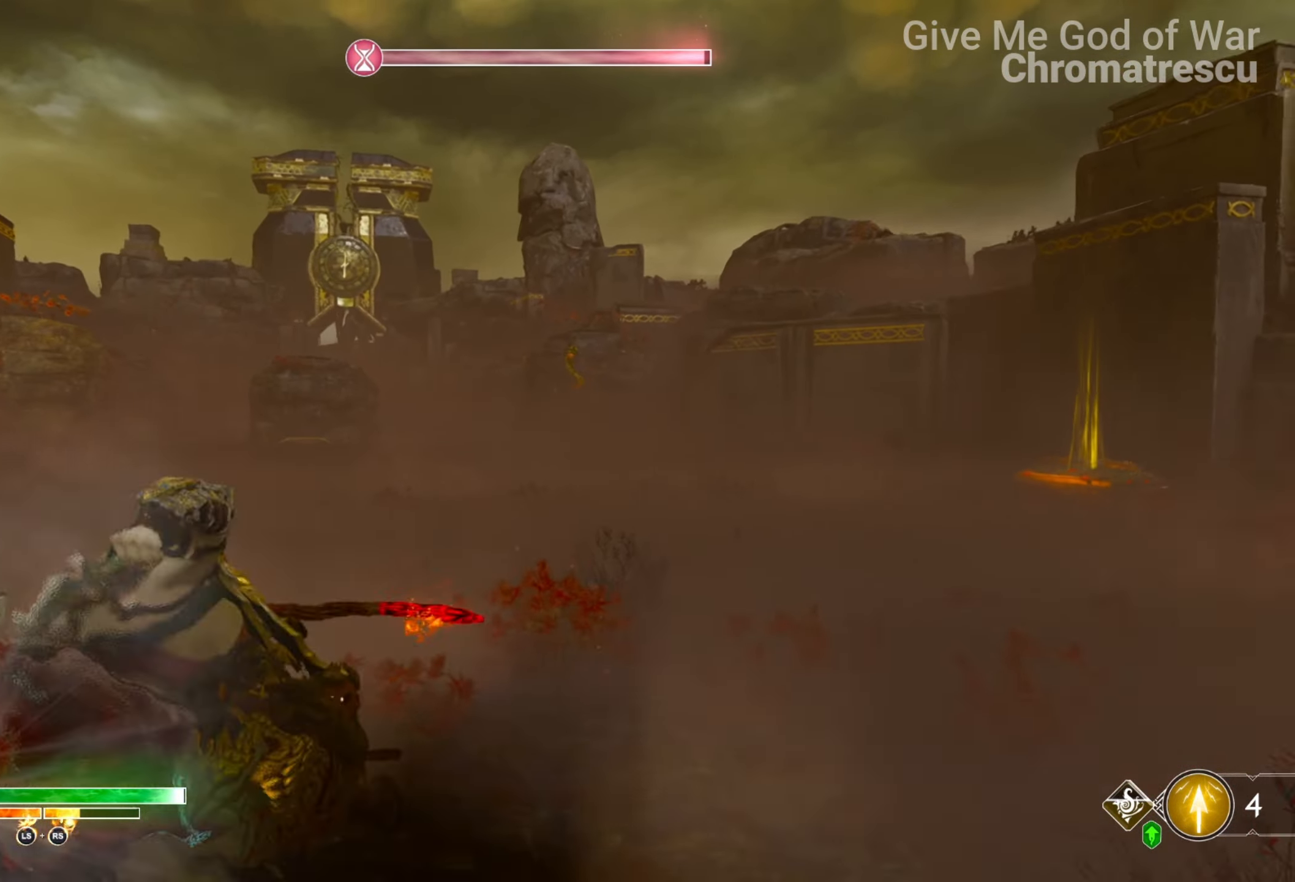
{"buttons": ["L3"], "left_stick": "up", "right_stick": "center", "events": [[67, "TRIANGLE", "down"], [186, "TRIANGLE", "up"], [356, "L3", "down"], [389, "TRIANGLE", "down"], [491, "TRIANGLE", "up"]]}
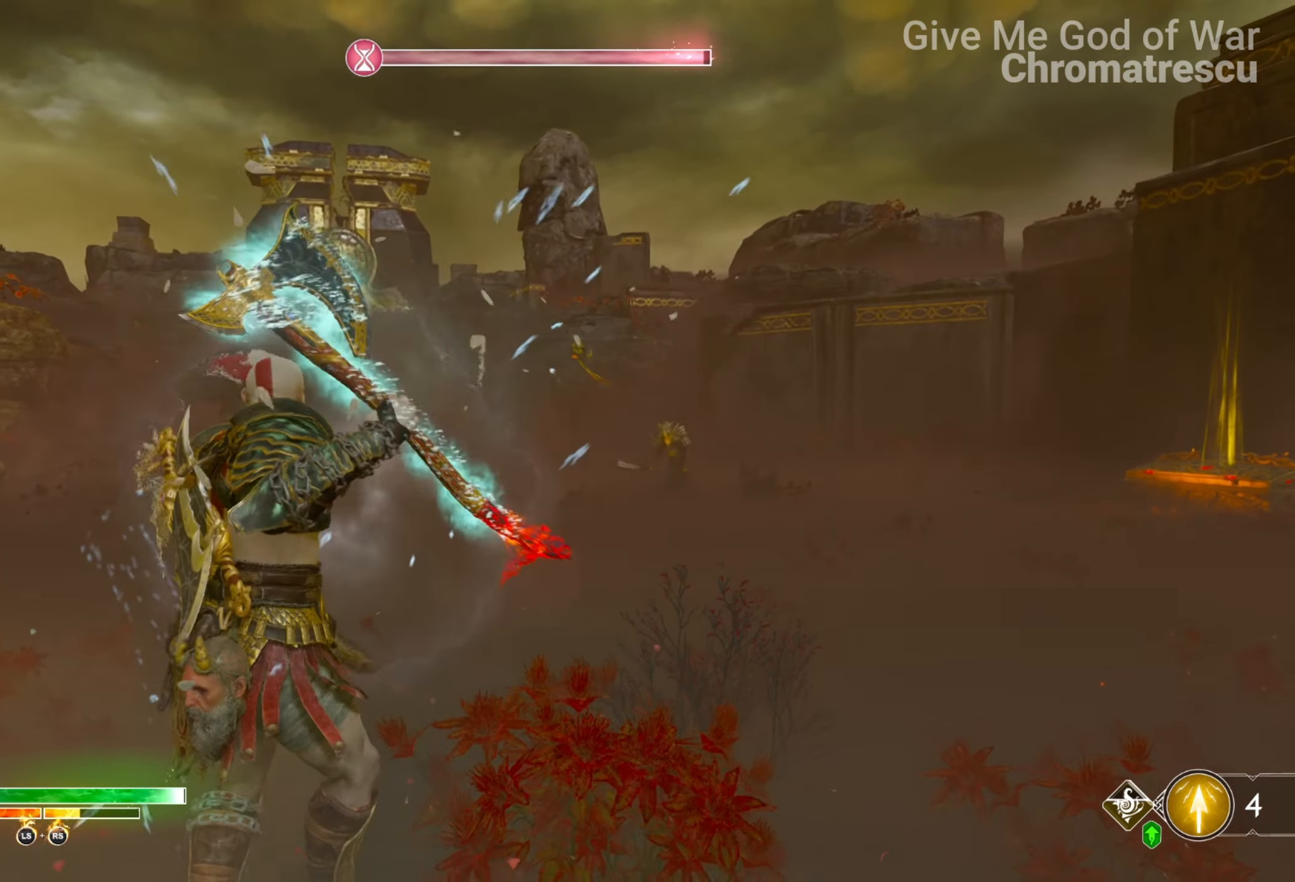
{"buttons": ["L3"], "left_stick": "up", "right_stick": "center", "events": [[136, "L3", "up"], [220, "L3", "down"], [305, "L3", "up"], [390, "L3", "down"]]}
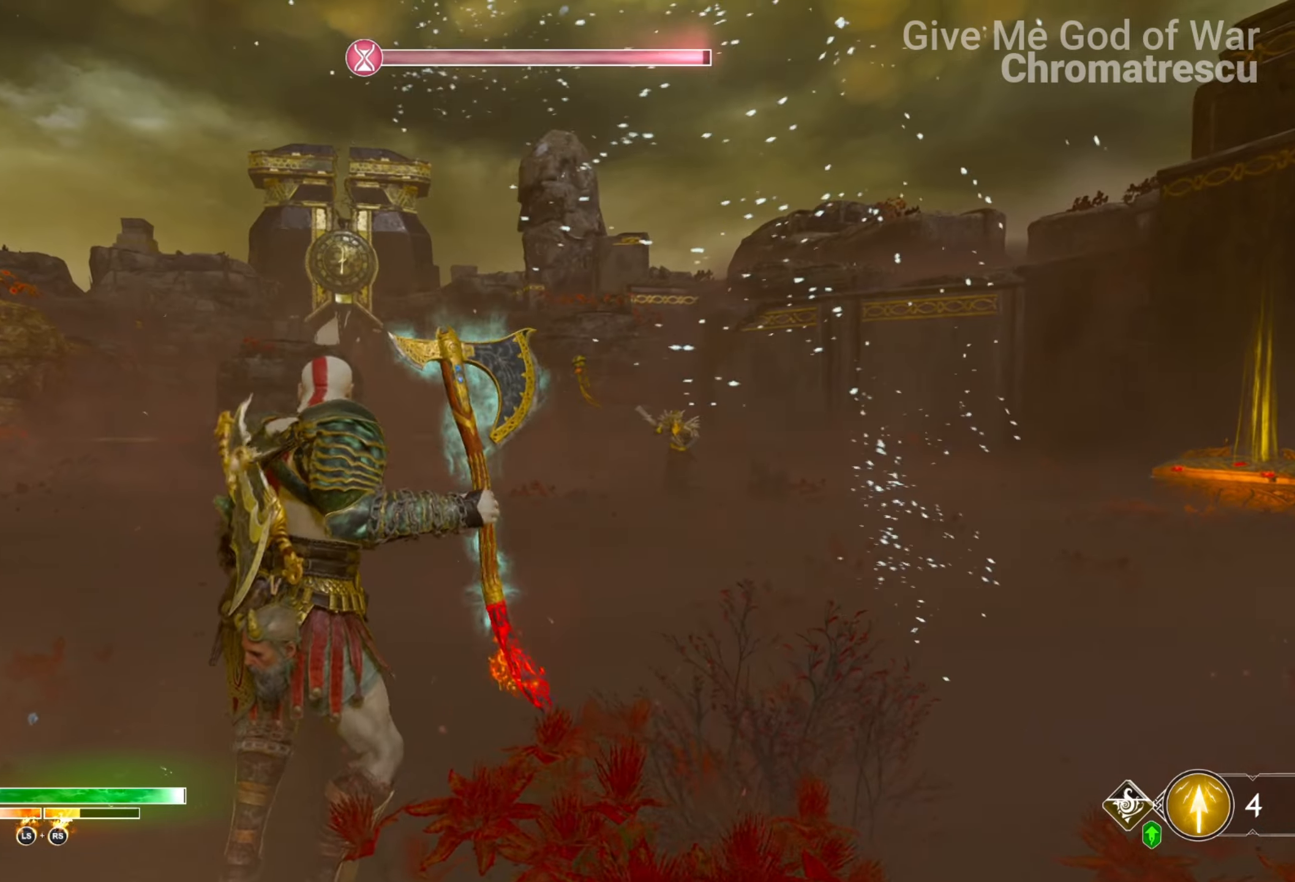
{"buttons": ["L3"], "left_stick": "up", "right_stick": "center", "events": [[152, "SQUARE", "down"], [271, "L3", "up"], [271, "SQUARE", "up"], [322, "SQUARE", "down"], [372, "L3", "down"], [457, "SQUARE", "up"]]}
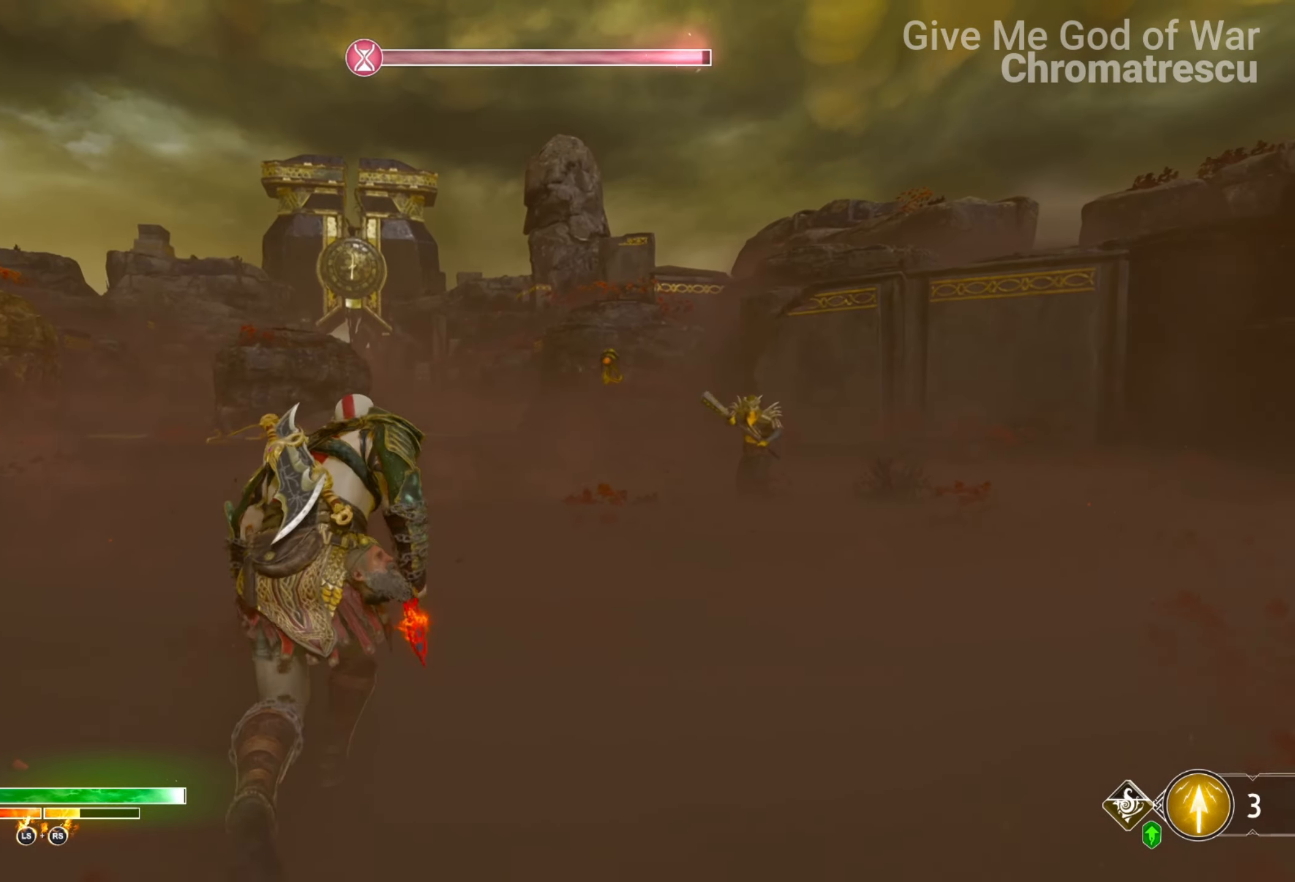
{"buttons": ["SQUARE"], "left_stick": "up", "right_stick": "center", "events": [[34, "L3", "up"], [34, "SQUARE", "down"], [136, "L3", "down"], [220, "L3", "up"], [220, "SQUARE", "up"], [322, "SQUARE", "down"], [339, "L3", "down"], [424, "SQUARE", "up"], [475, "L3", "up"], [475, "SQUARE", "down"]]}
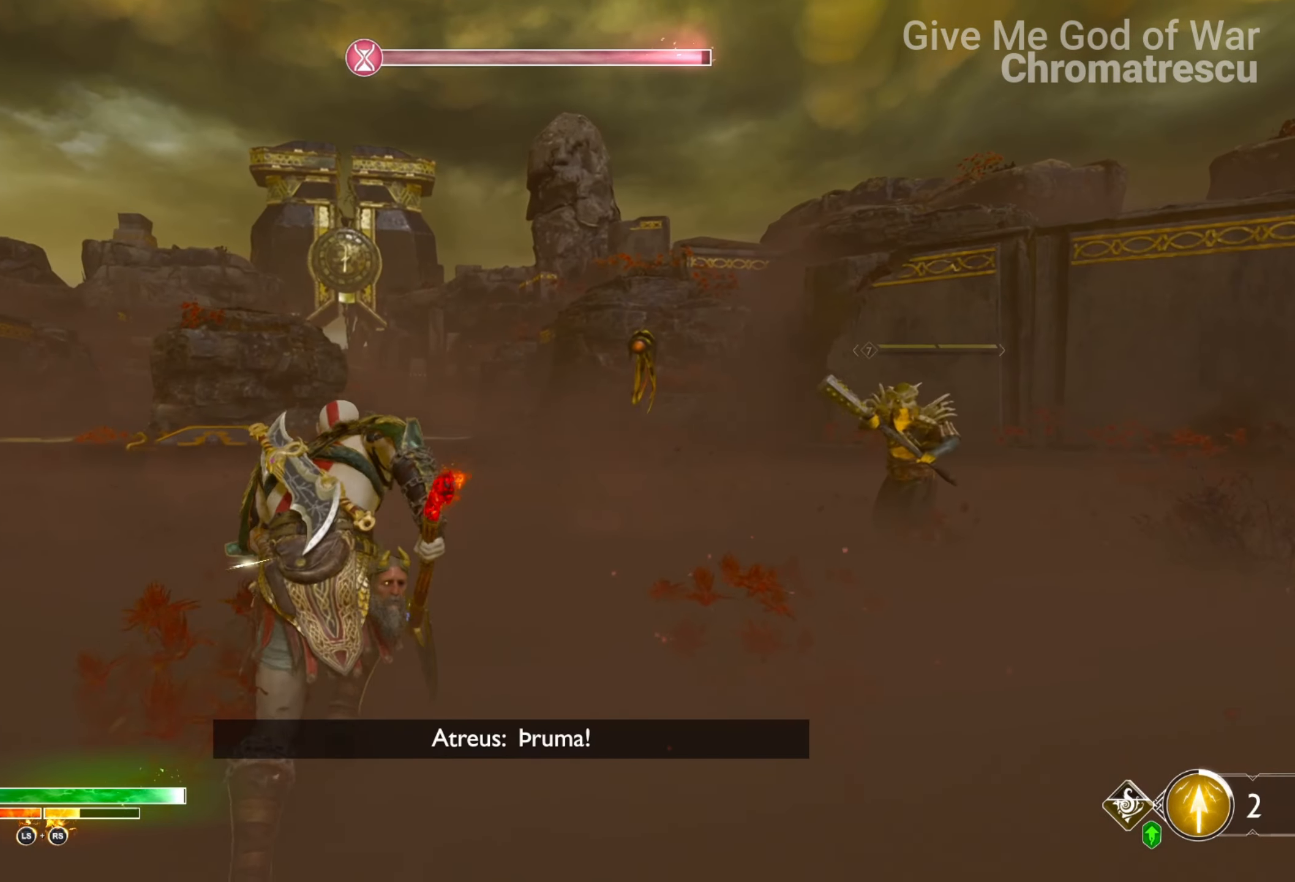
{"buttons": [], "left_stick": "up", "right_stick": "center", "events": [[84, "L3", "down"], [84, "SQUARE", "up"], [203, "SQUARE", "down"], [271, "L3", "up"], [271, "SQUARE", "up"], [339, "SQUARE", "down"], [406, "L3", "down"], [474, "SQUARE", "up"], [508, "L3", "up"]]}
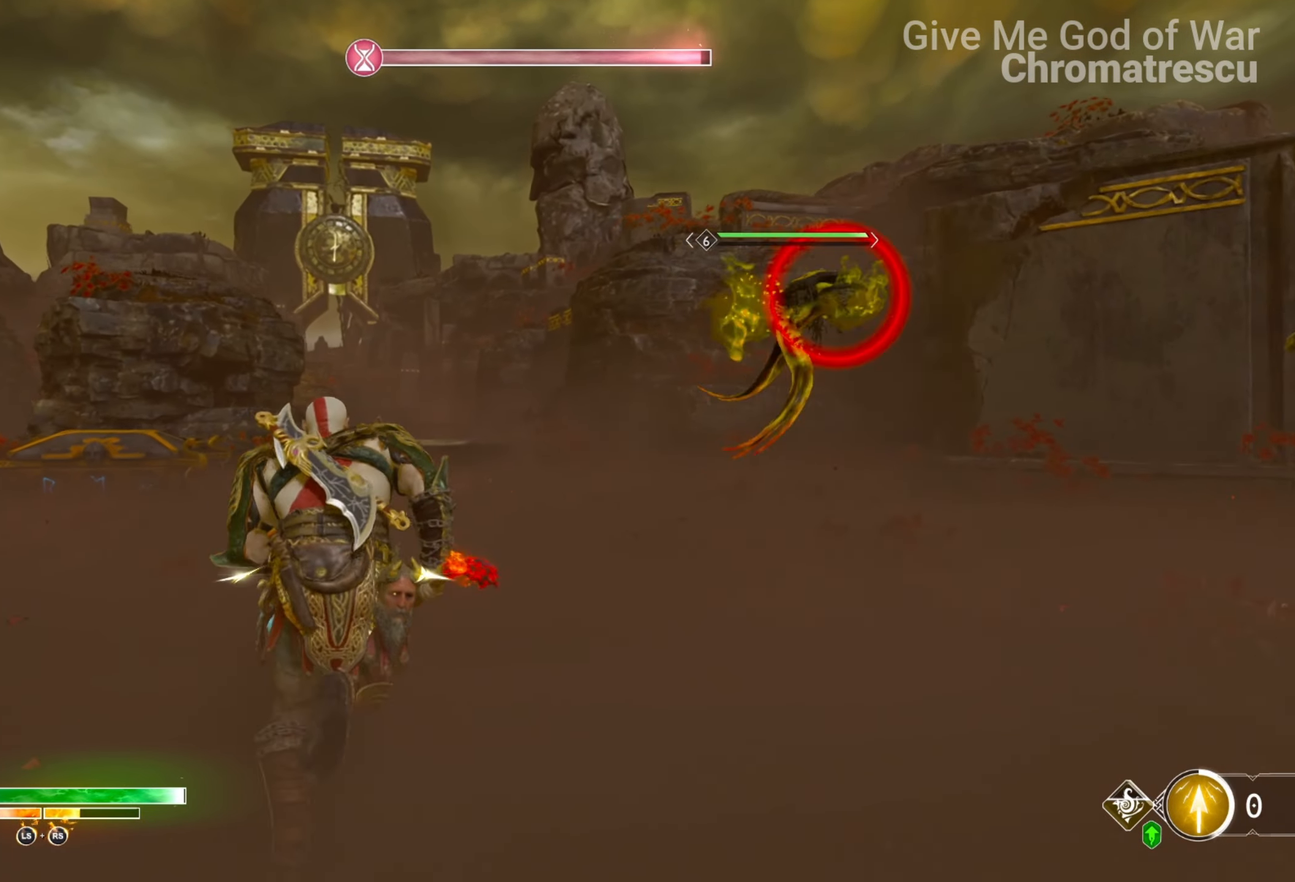
{"buttons": ["L3"], "left_stick": "up", "right_stick": "center", "events": [[17, "SQUARE", "down"], [102, "SQUARE", "up"], [119, "L3", "down"], [203, "SQUARE", "down"], [254, "L3", "up"], [322, "SQUARE", "up"], [390, "SQUARE", "down"], [407, "L3", "down"], [475, "SQUARE", "up"]]}
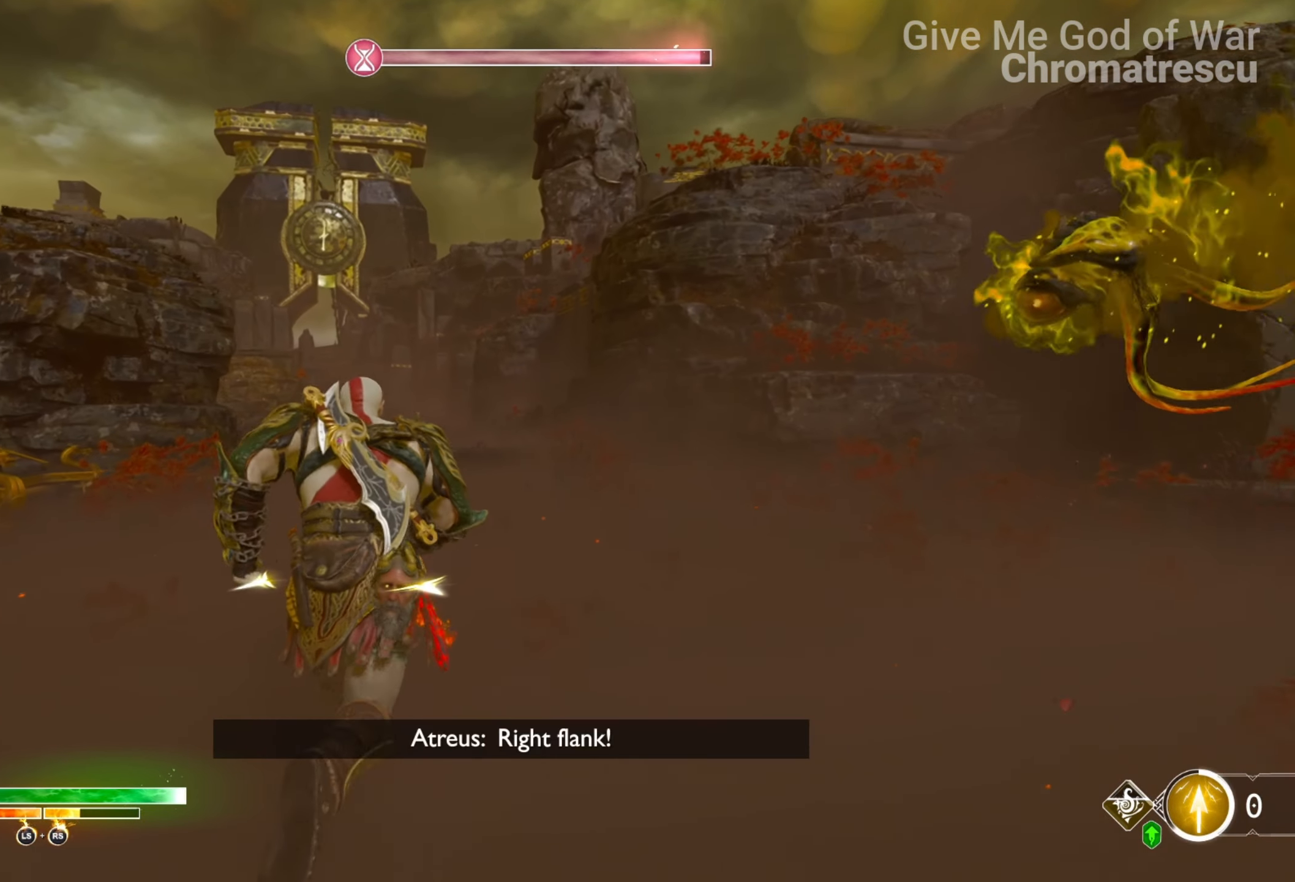
{"buttons": [], "left_stick": "up", "right_stick": "center", "events": [[67, "L3", "up"], [220, "L3", "down"], [305, "L3", "up"]]}
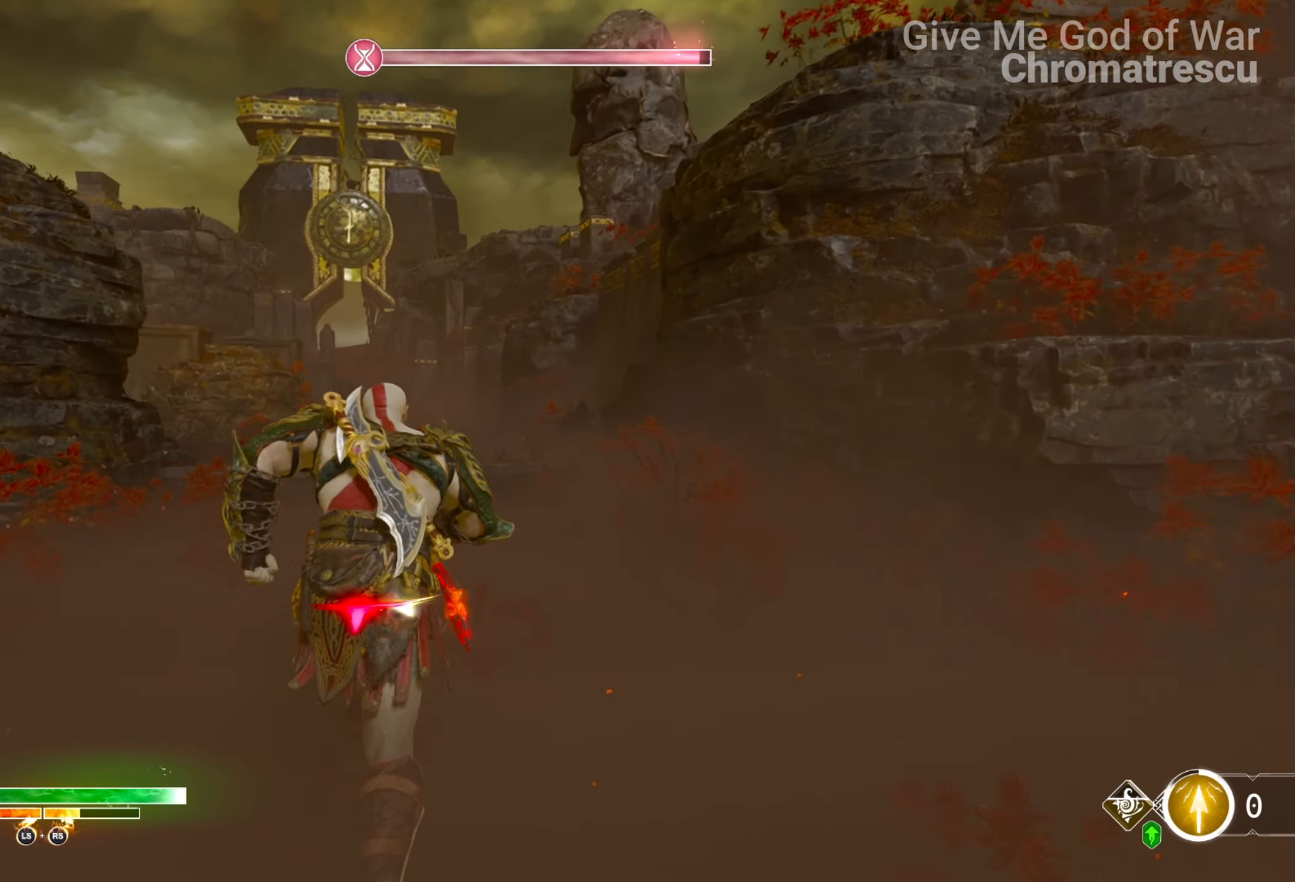
{"buttons": [], "left_stick": "up", "right_stick": "center", "events": [[85, "right_stick", "left"], [220, "right_stick", "center"]]}
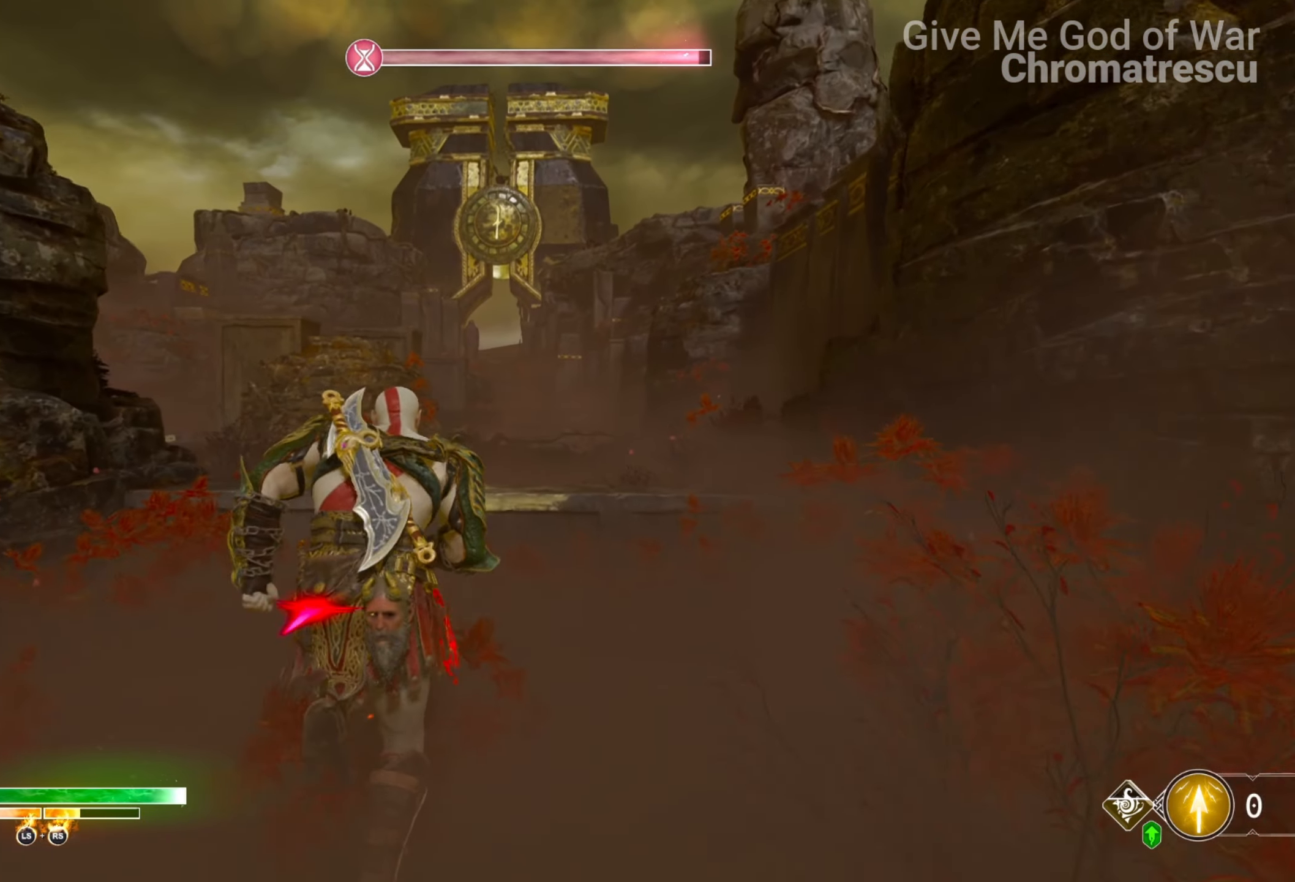
{"buttons": [], "left_stick": "up", "right_stick": "center", "events": [[50, "CIRCLE", "down"], [135, "CIRCLE", "up"], [254, "CIRCLE", "down"], [305, "CIRCLE", "up"], [406, "CIRCLE", "down"], [474, "CIRCLE", "up"]]}
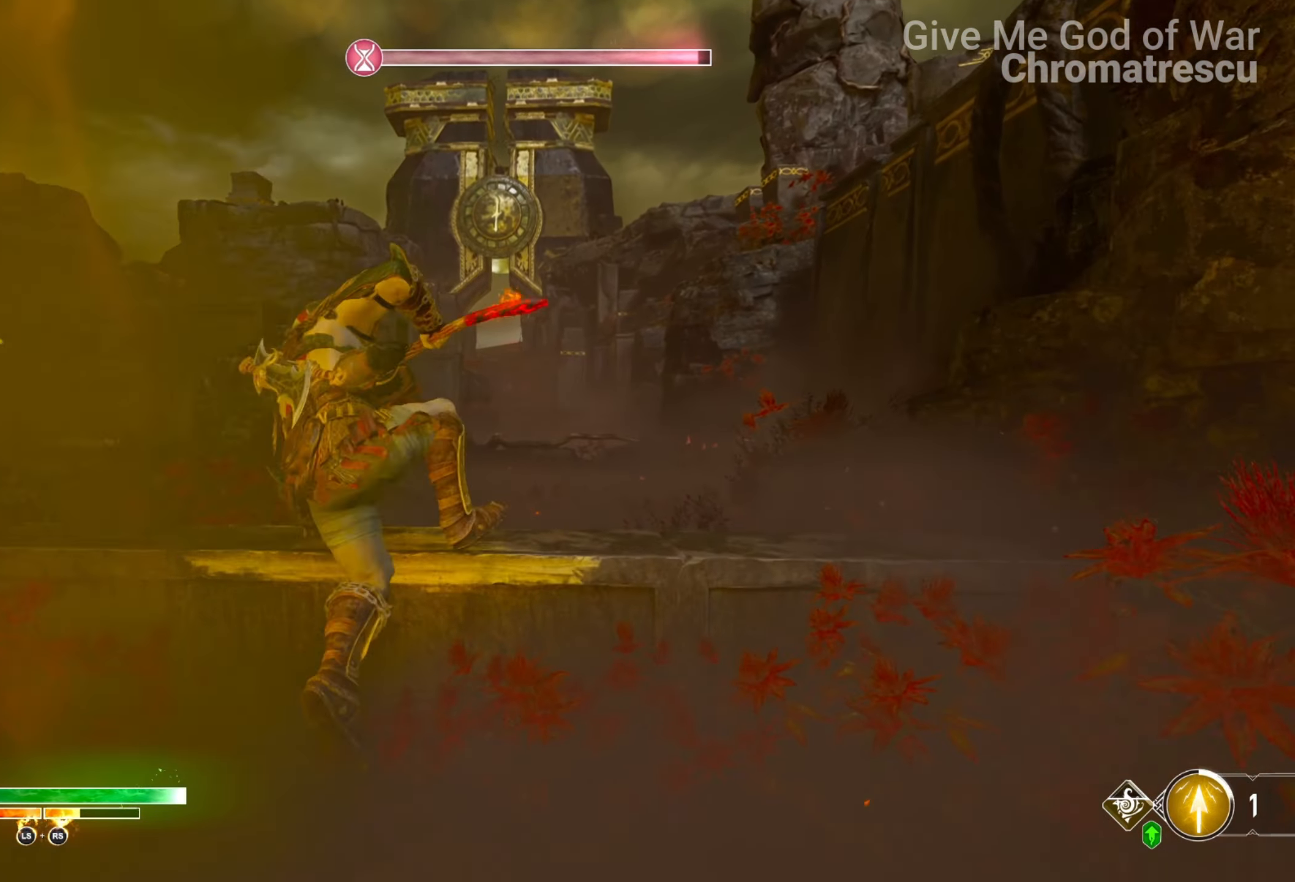
{"buttons": [], "left_stick": "up", "right_stick": "center", "events": [[34, "CIRCLE", "down"], [136, "CIRCLE", "up"]]}
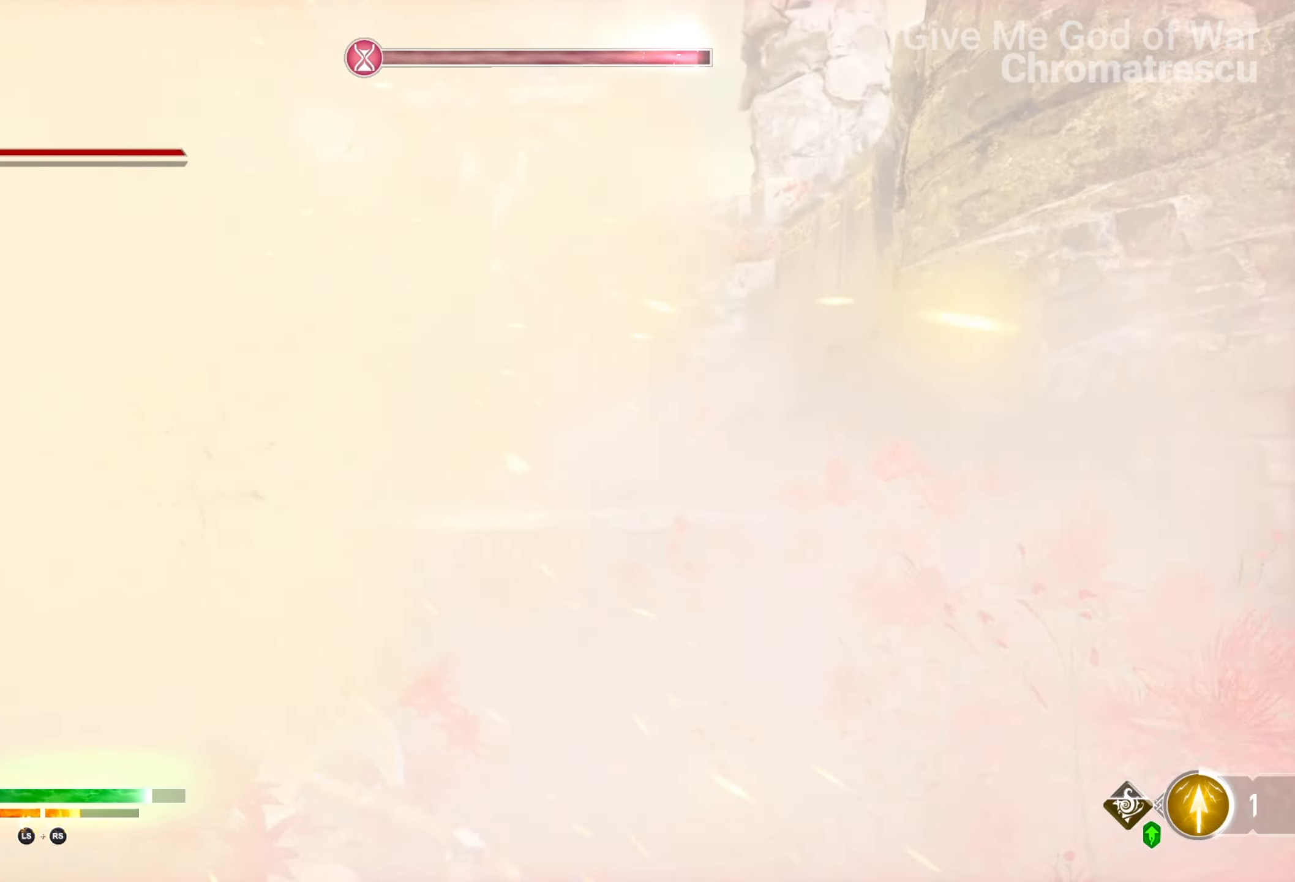
{"buttons": ["L3"], "left_stick": "up", "right_stick": "center", "events": [[423, "L3", "down"]]}
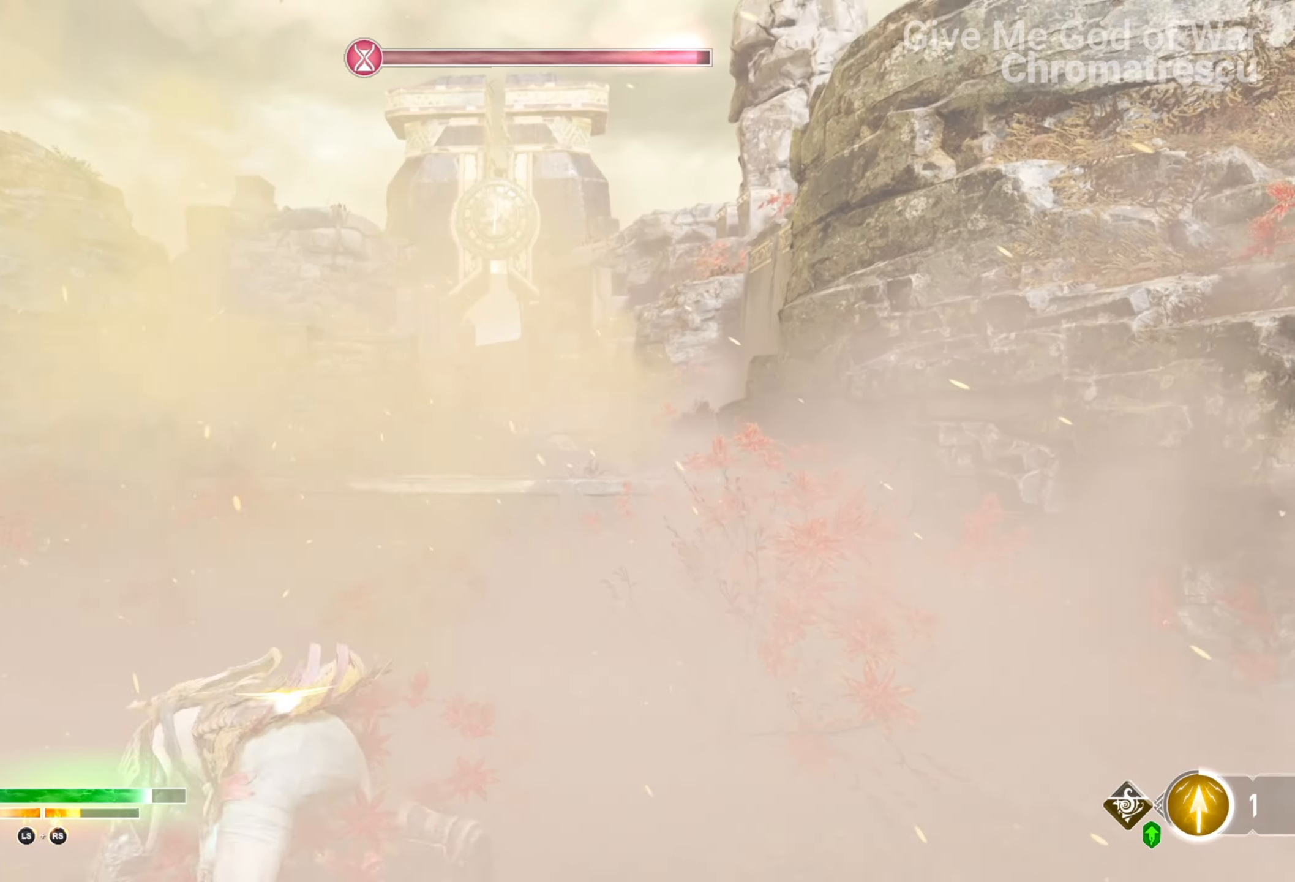
{"buttons": ["L3"], "left_stick": "up", "right_stick": "center", "events": [[17, "L3", "up"], [153, "L3", "down"], [305, "L3", "up"], [390, "L3", "down"]]}
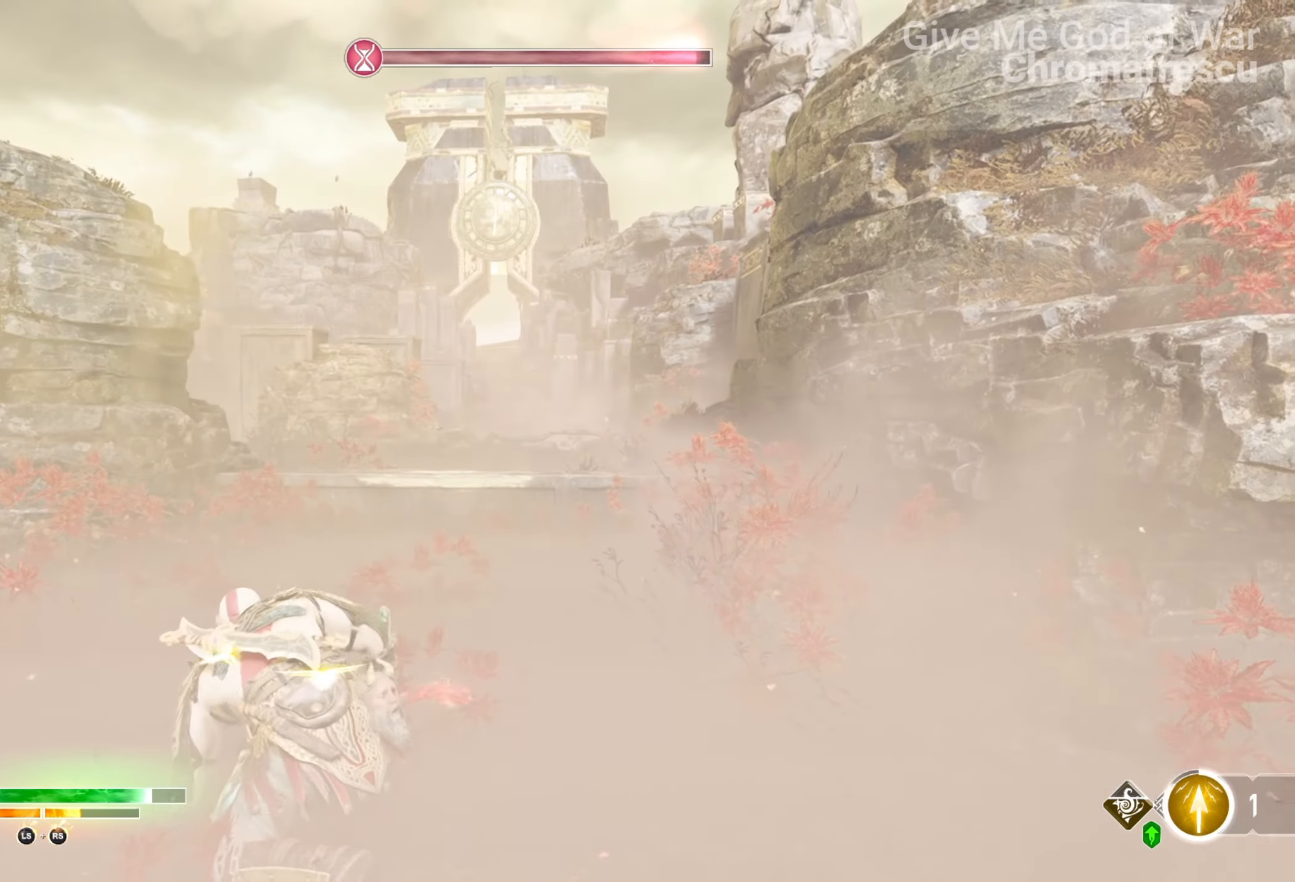
{"buttons": ["L3"], "left_stick": "up", "right_stick": "center", "events": [[33, "L3", "up"], [153, "L3", "down"], [271, "L3", "up"], [356, "L3", "down"], [458, "L3", "up"], [509, "L3", "down"]]}
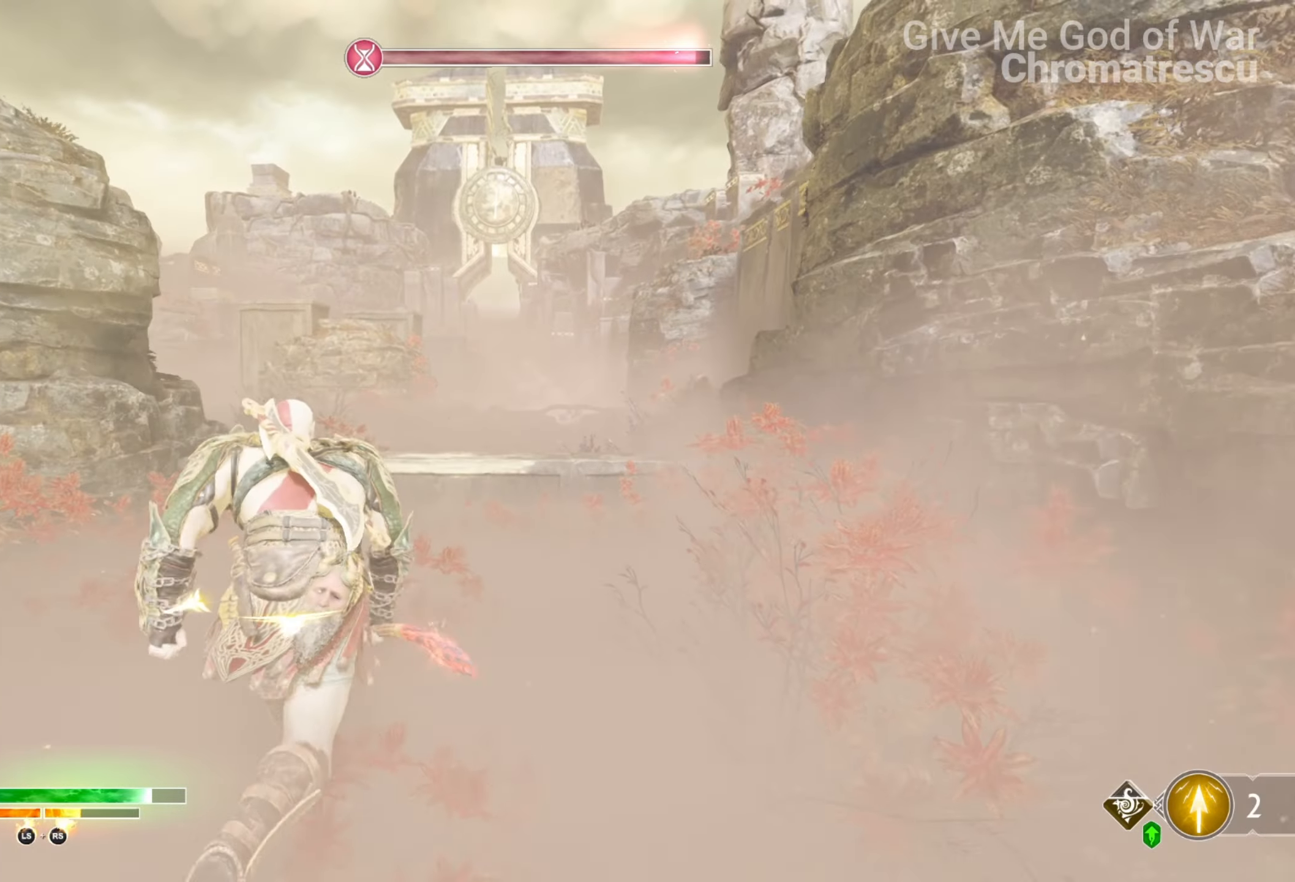
{"buttons": [], "left_stick": "up", "right_stick": "center", "events": [[135, "L3", "up"], [288, "CIRCLE", "down"], [305, "CIRCLE", "up"], [390, "CIRCLE", "down"], [474, "CIRCLE", "up"]]}